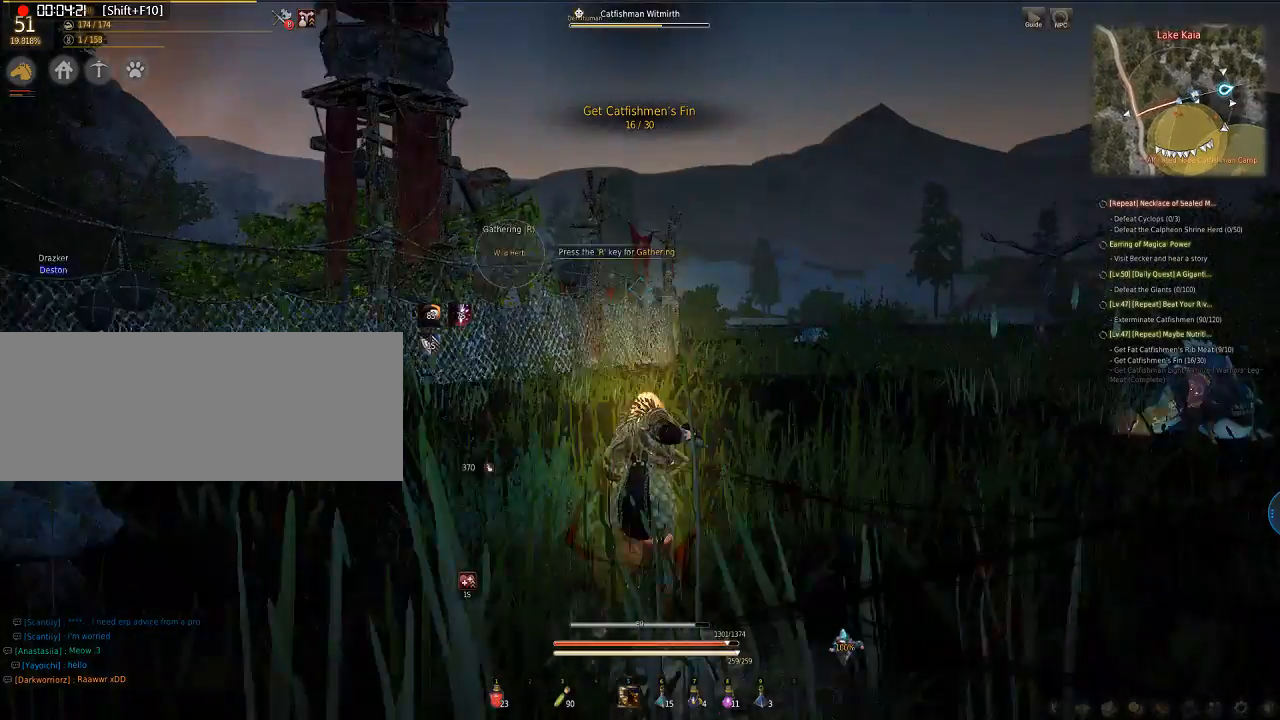
Gameplay with keyboard and mouse; each line is a JSON object with the keys and mouse buttons held at the frame after it. "events" lists presses ("down") and releases ("up") of "a", "d", "e", "f", "q", "s", "shift", "space", "tab", "w", "mouse_left" and "mouse_right" between this image and that frame as [ms after this image, input, new state], when the widget could be followed in between. "mouse_left", "mouse_right" = the "left", "right" buttons of the "mouse" list. No other keys are recorded. Mouse movement is not recorded.
{"keys": ["w"], "mouse": [], "events": []}
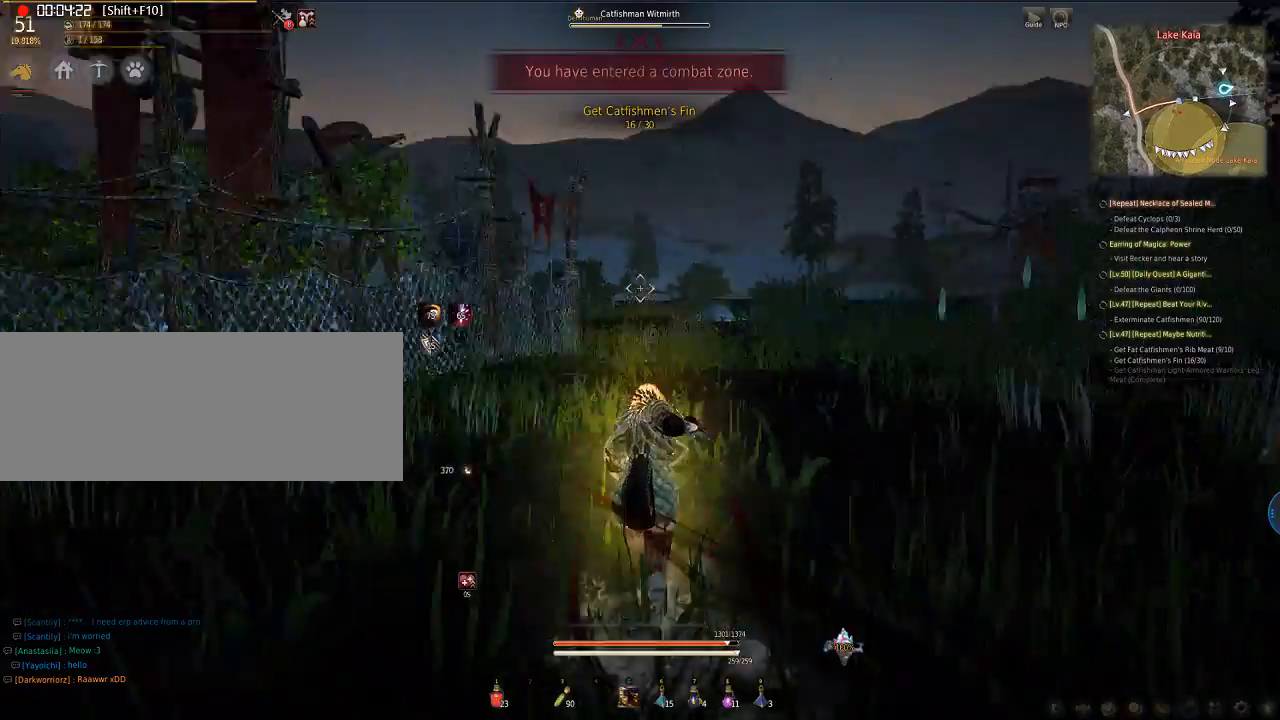
{"keys": ["w"], "mouse": [], "events": []}
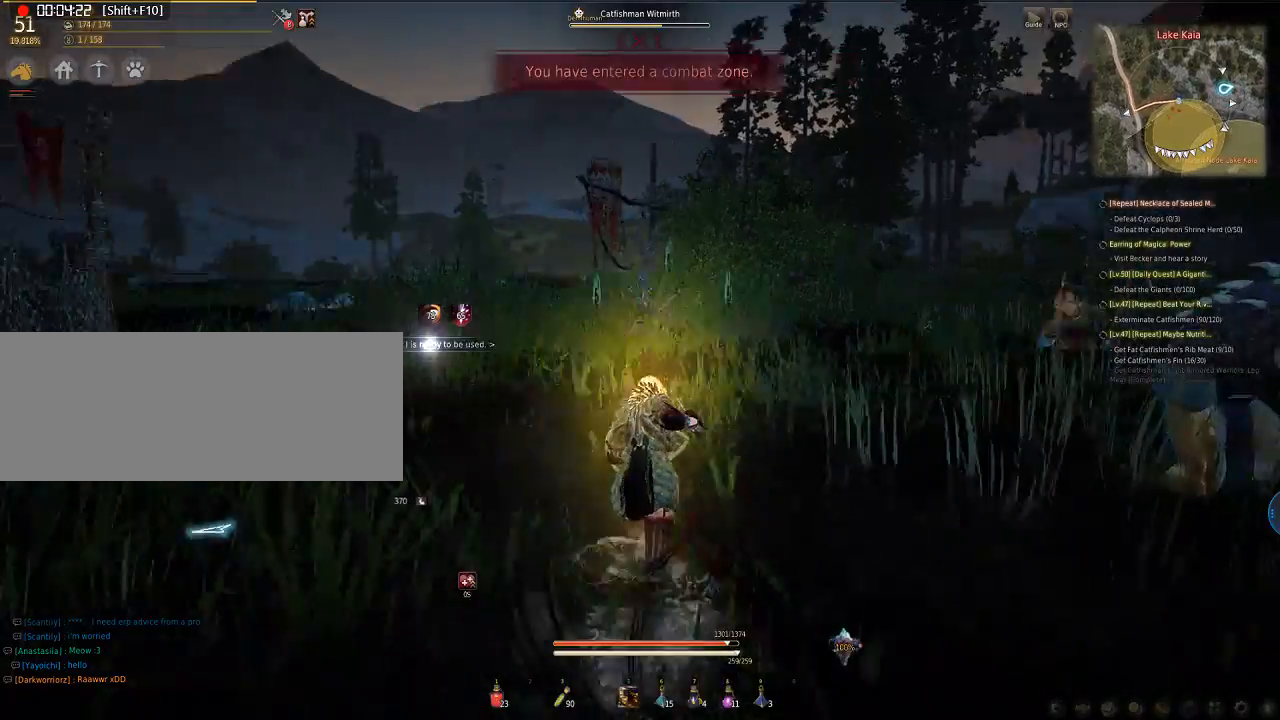
{"keys": ["w"], "mouse": [], "events": []}
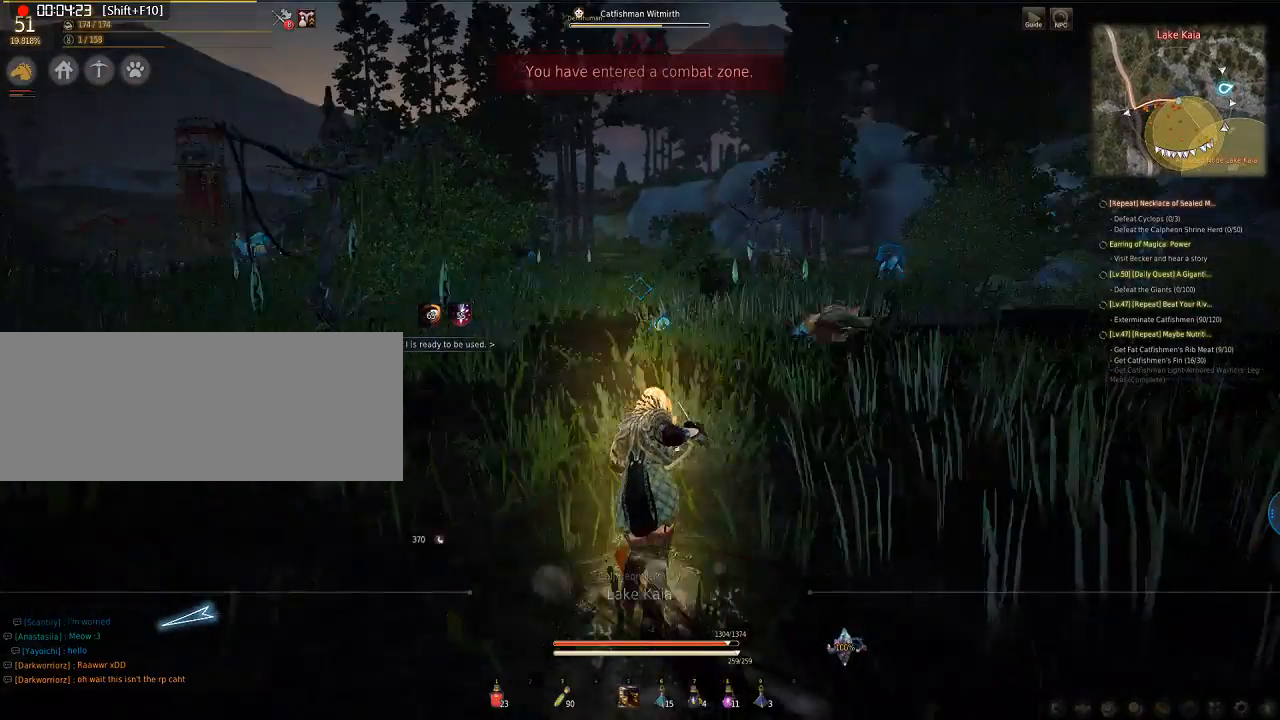
{"keys": ["w"], "mouse": [], "events": []}
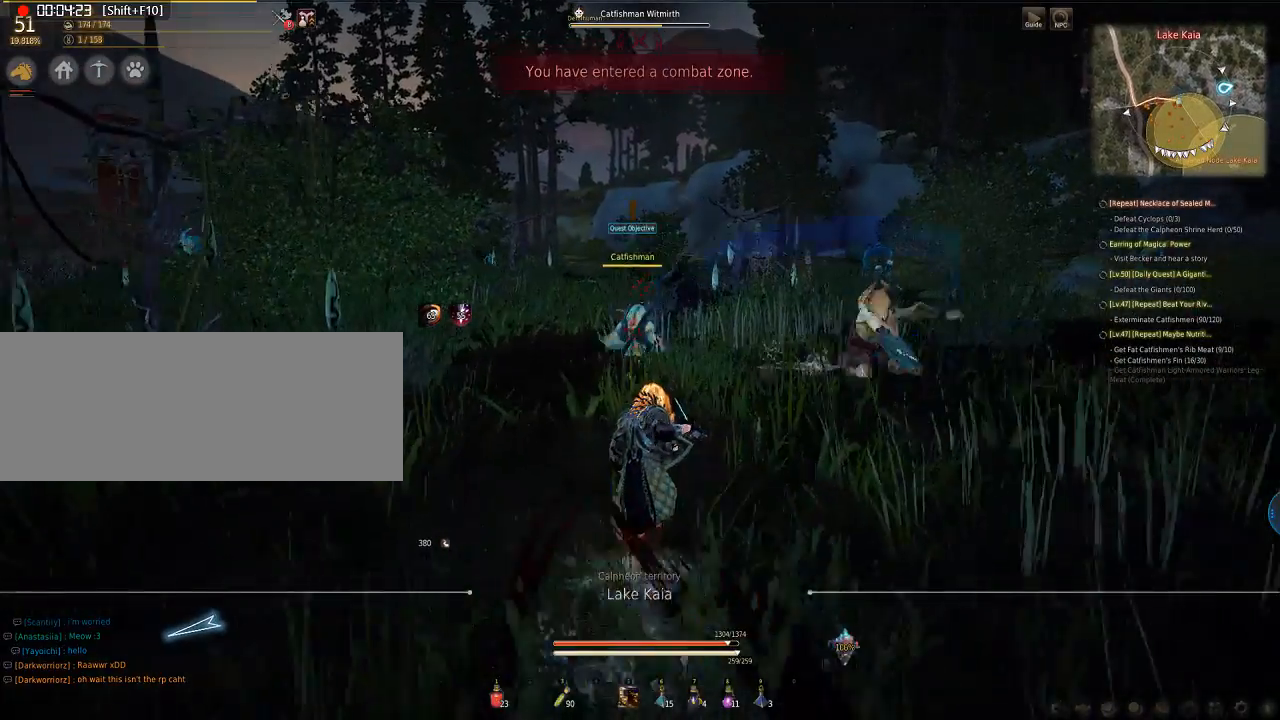
{"keys": ["w"], "mouse": [], "events": []}
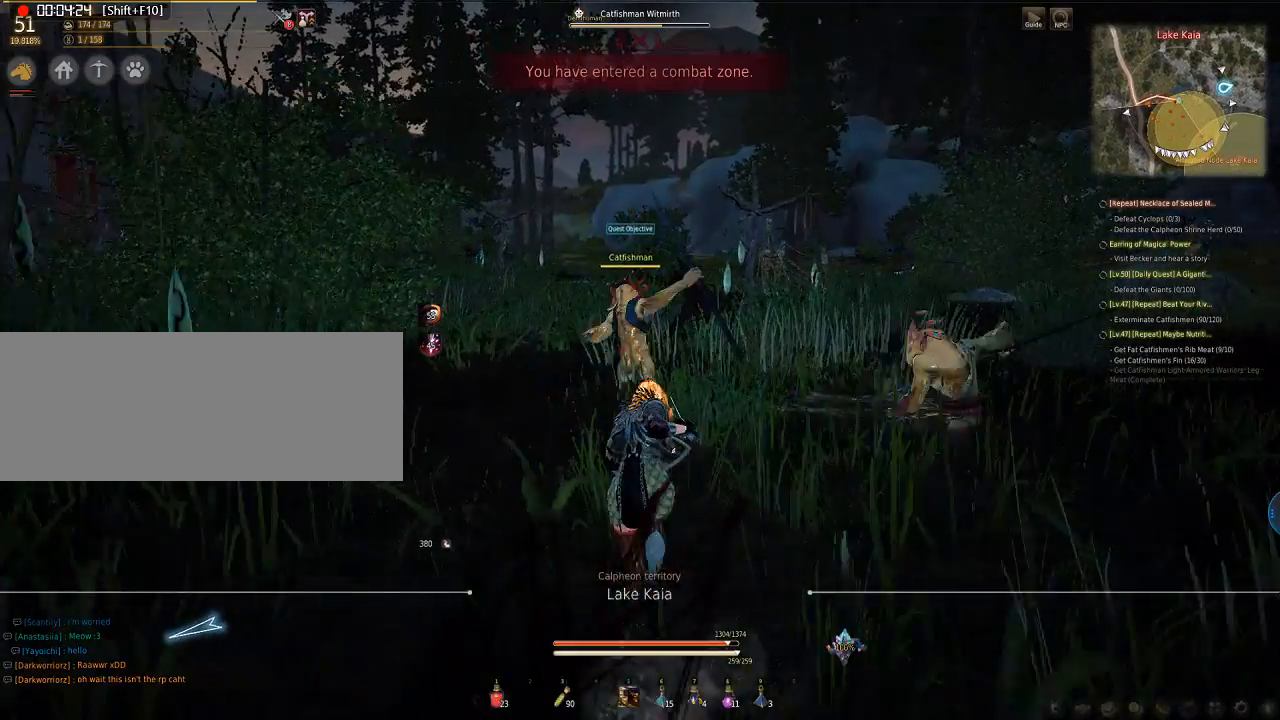
{"keys": ["w"], "mouse": [], "events": []}
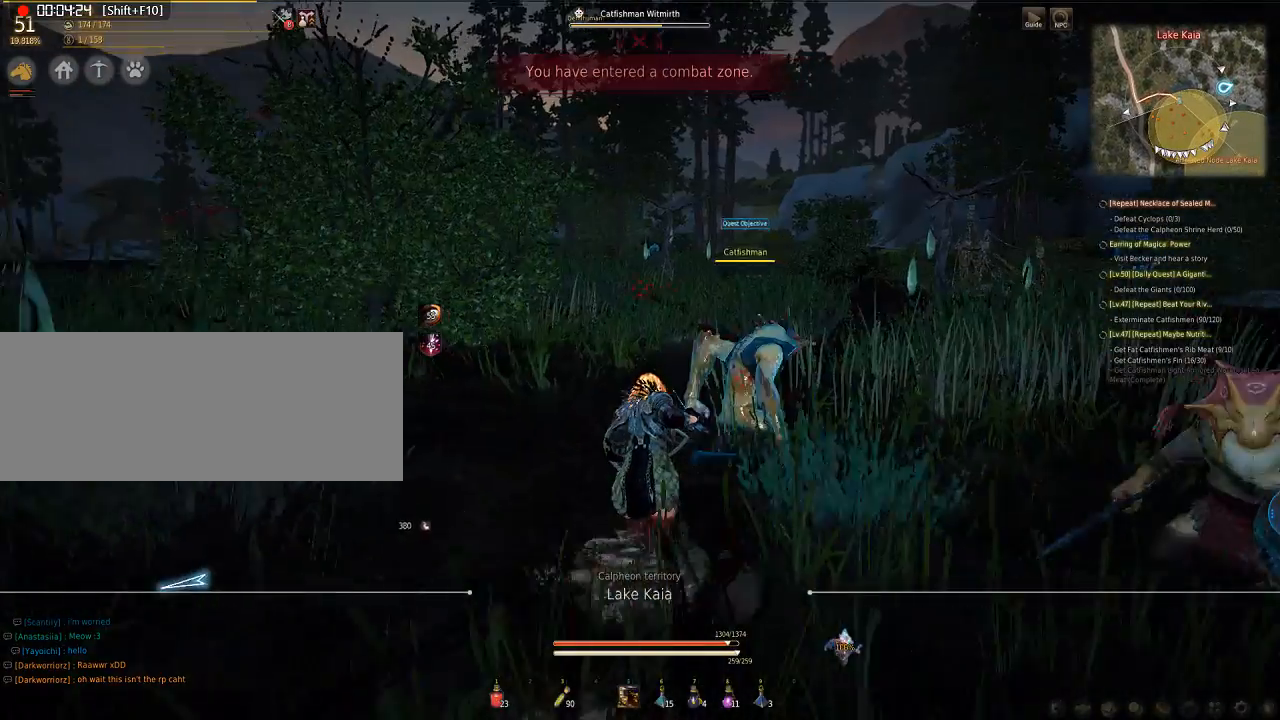
{"keys": ["w"], "mouse": [], "events": []}
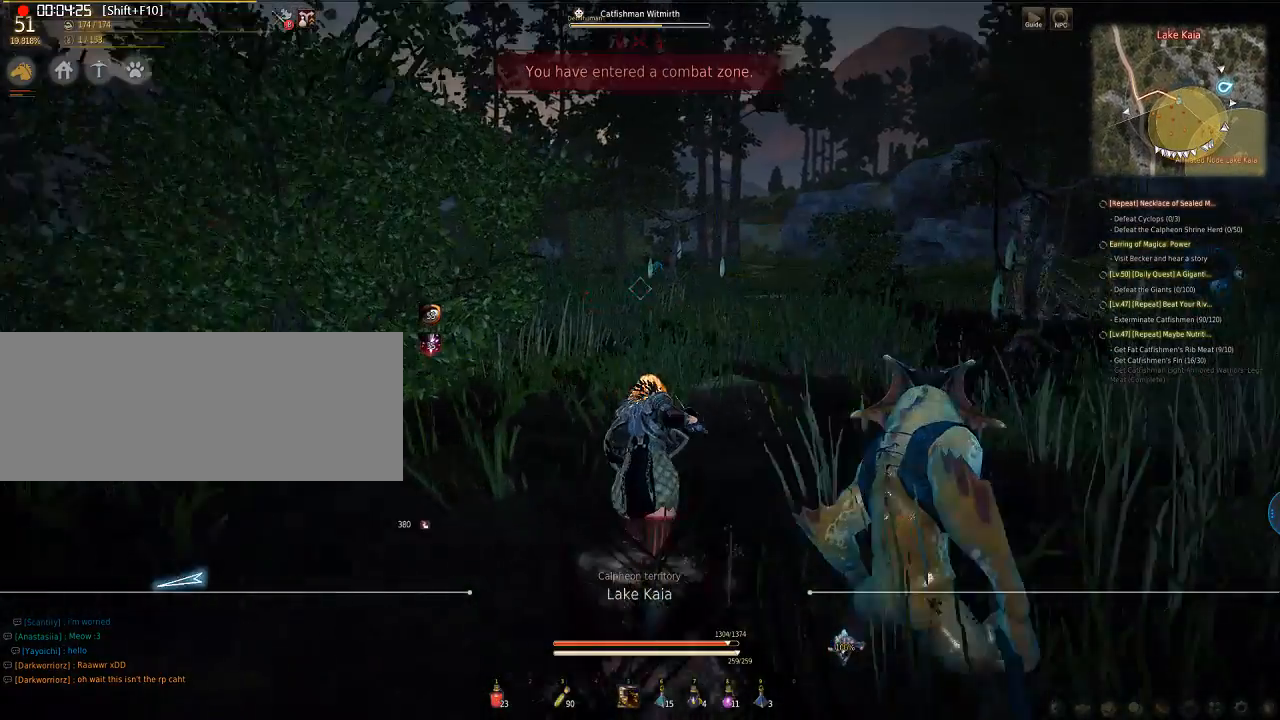
{"keys": ["w"], "mouse": [], "events": []}
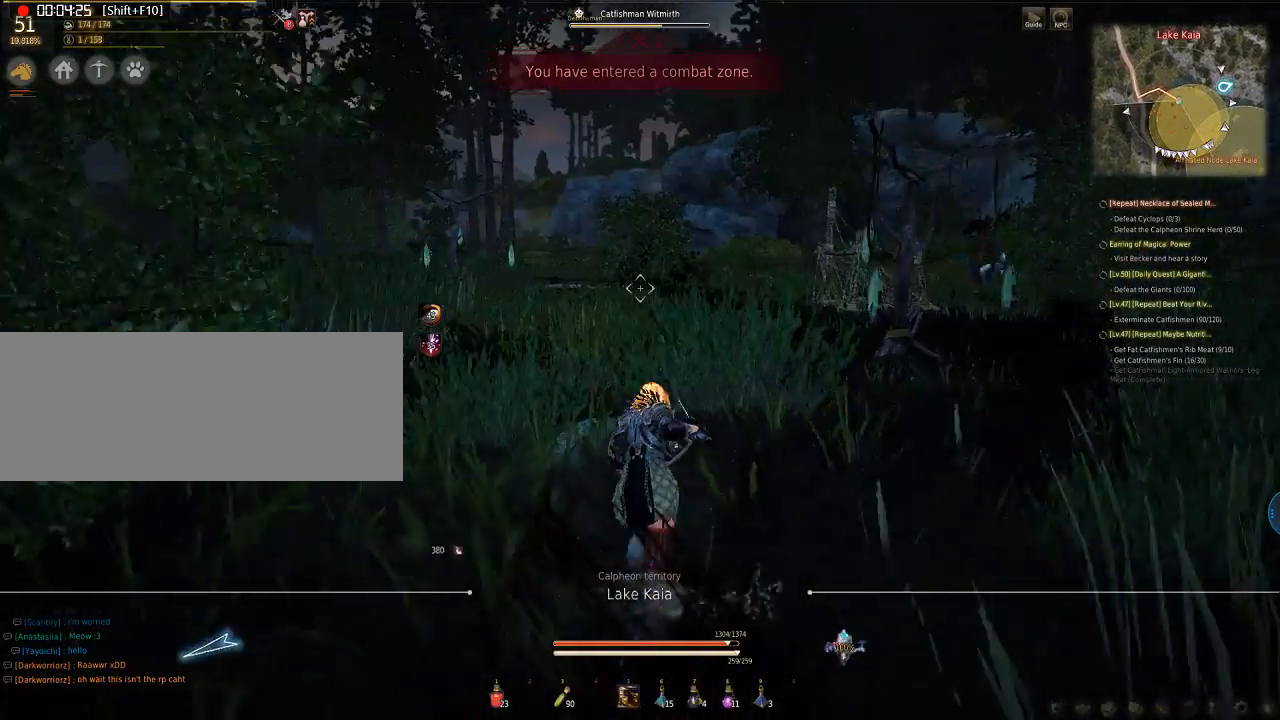
{"keys": ["w"], "mouse": [], "events": []}
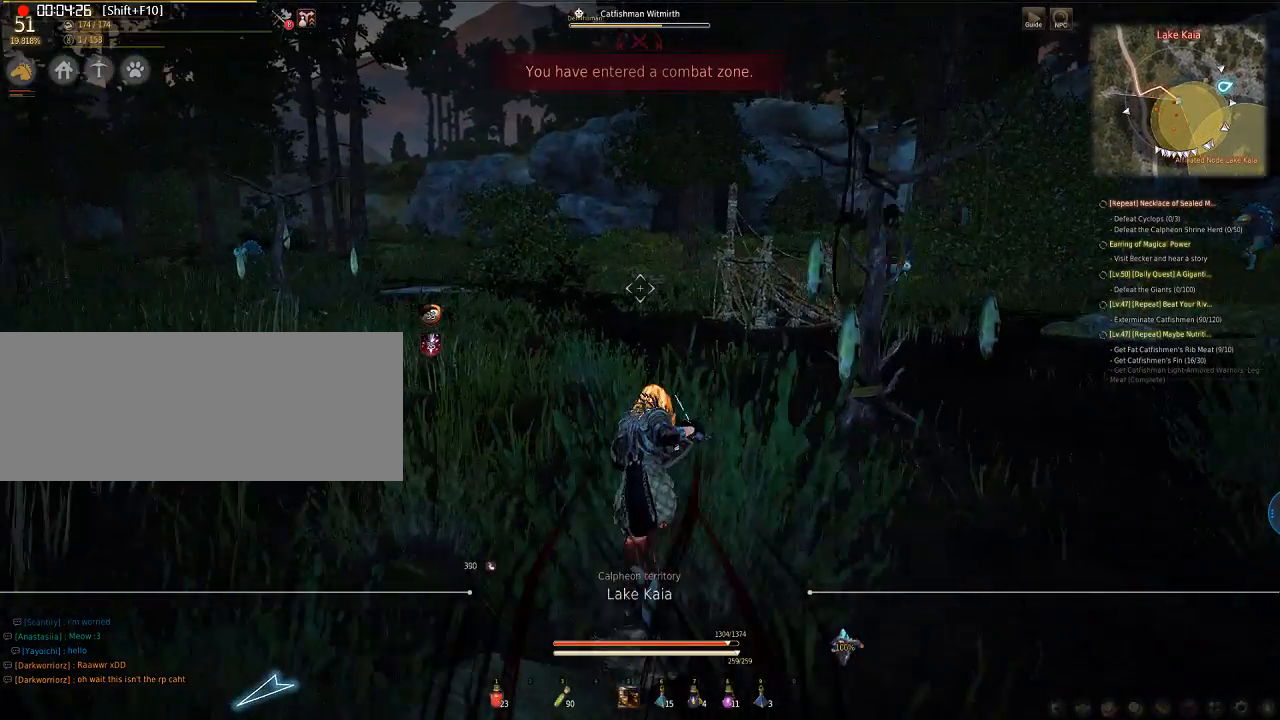
{"keys": ["w"], "mouse": [], "events": []}
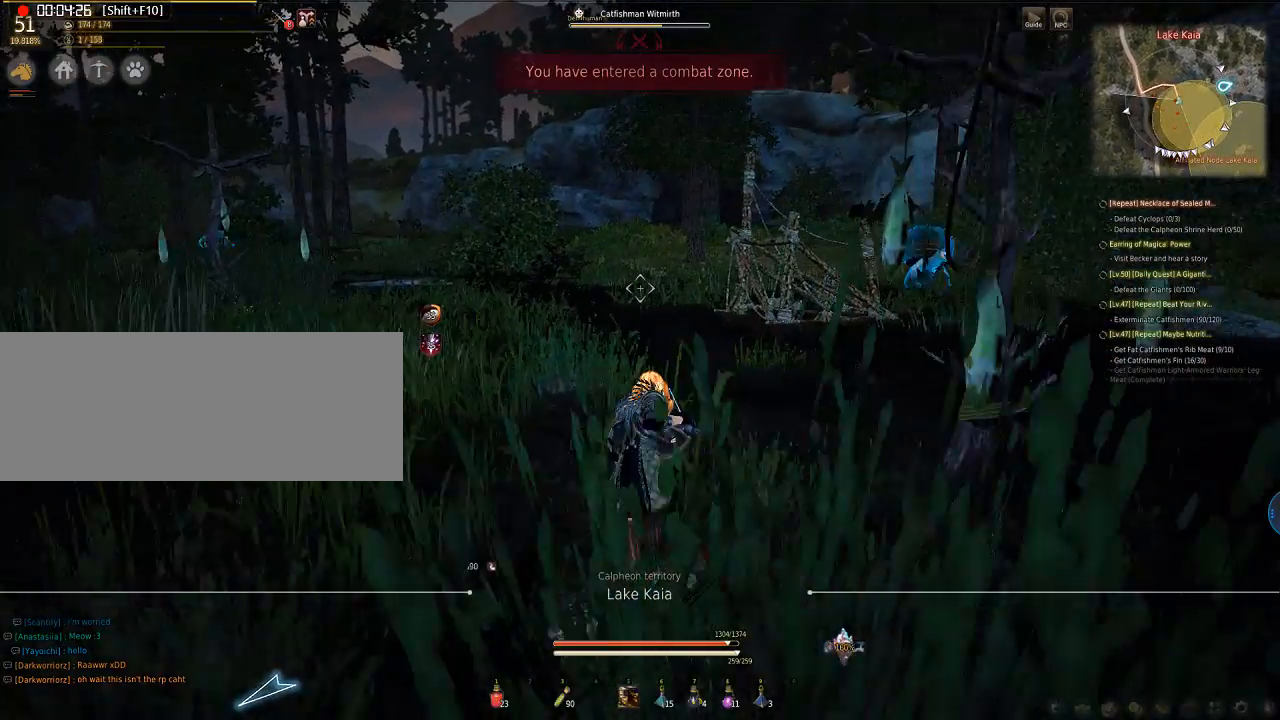
{"keys": [], "mouse": [], "events": [[435, "w", "up"]]}
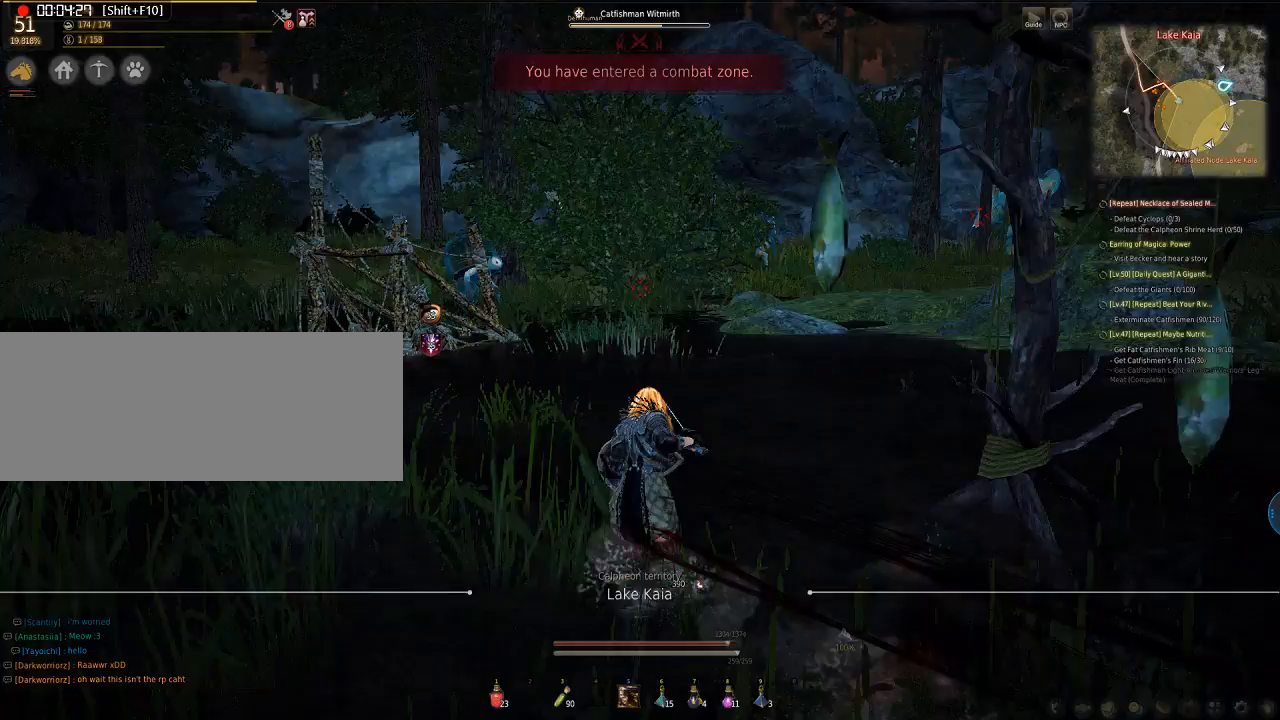
{"keys": [], "mouse": [], "events": []}
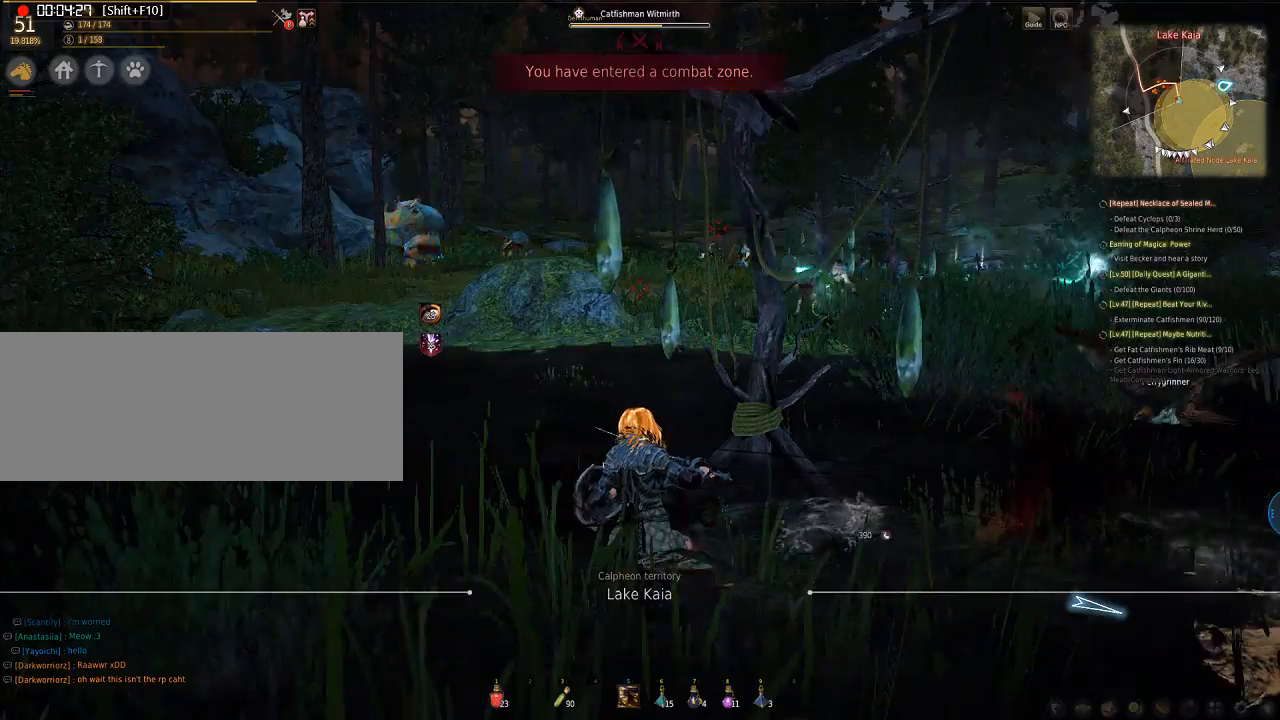
{"keys": [], "mouse": [], "events": []}
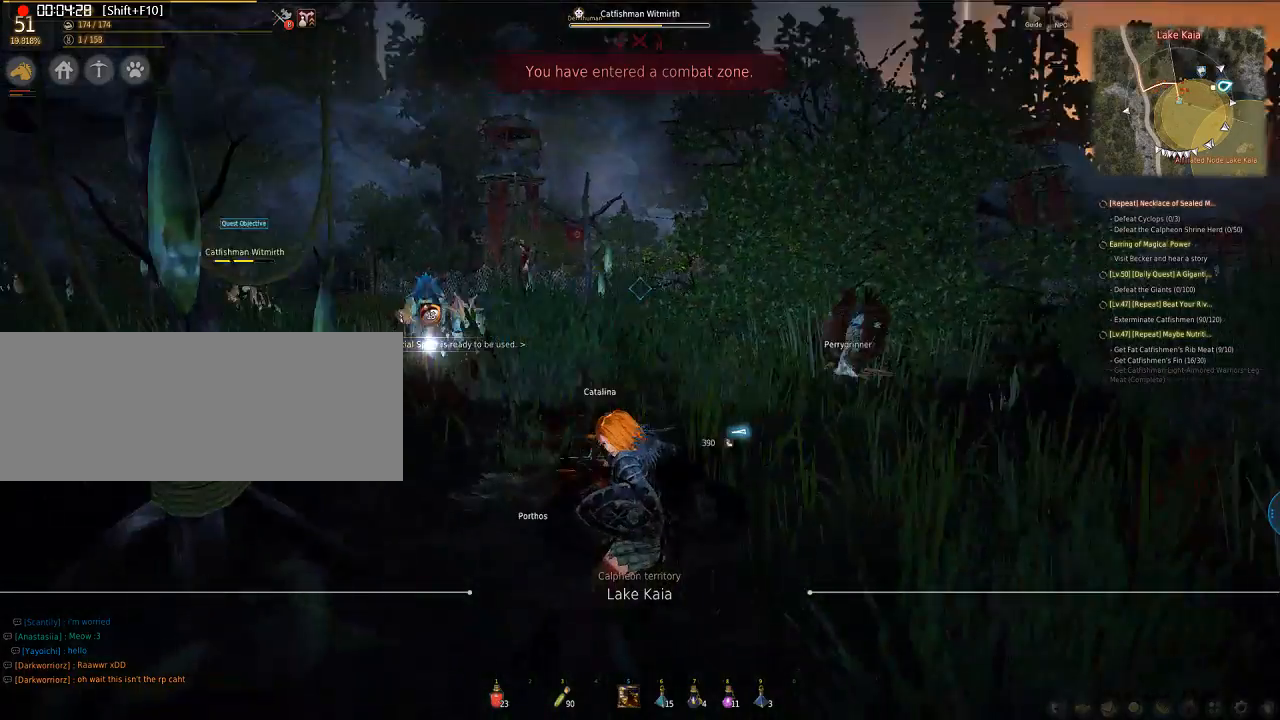
{"keys": [], "mouse": [], "events": []}
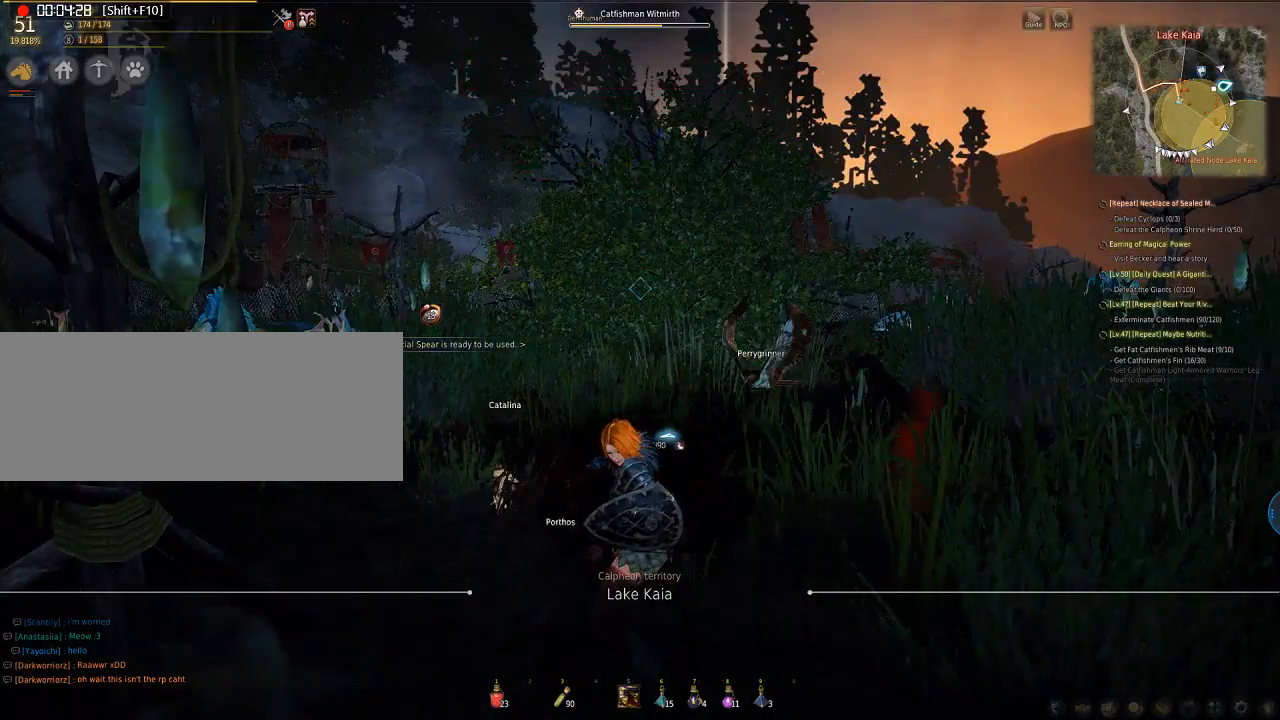
{"keys": ["w"], "mouse": [], "events": [[334, "w", "down"]]}
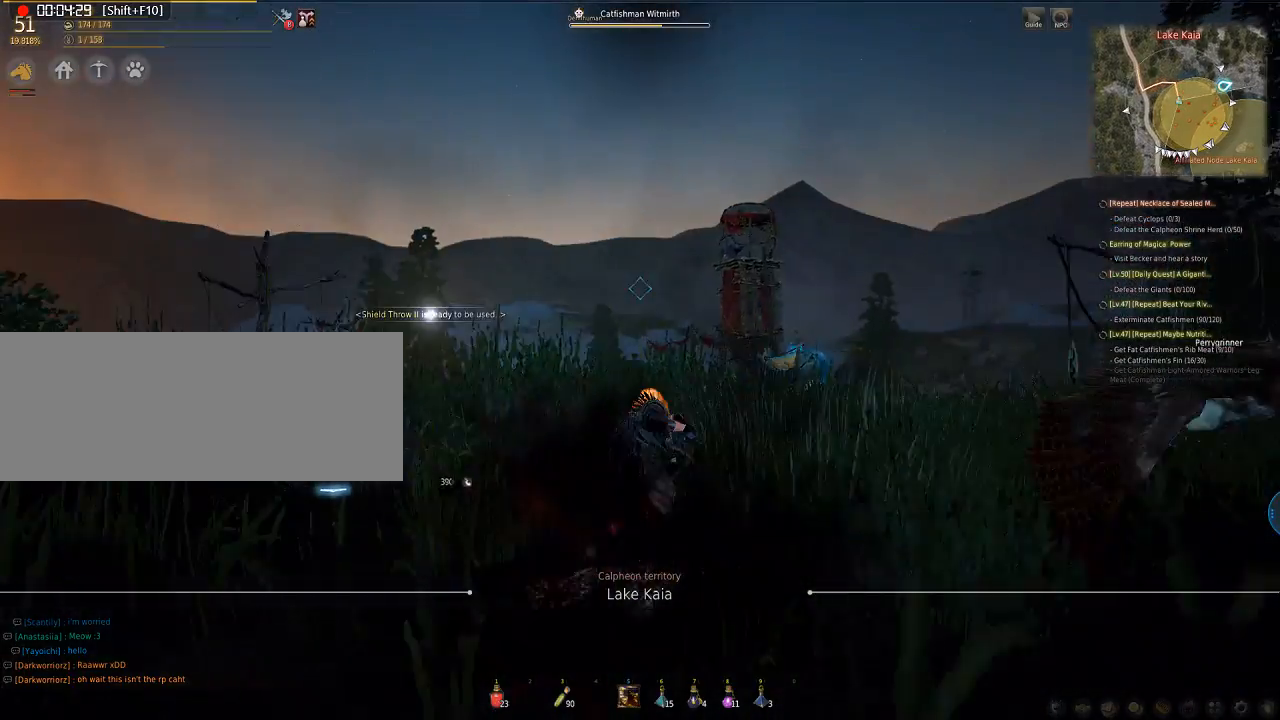
{"keys": ["w"], "mouse": [], "events": []}
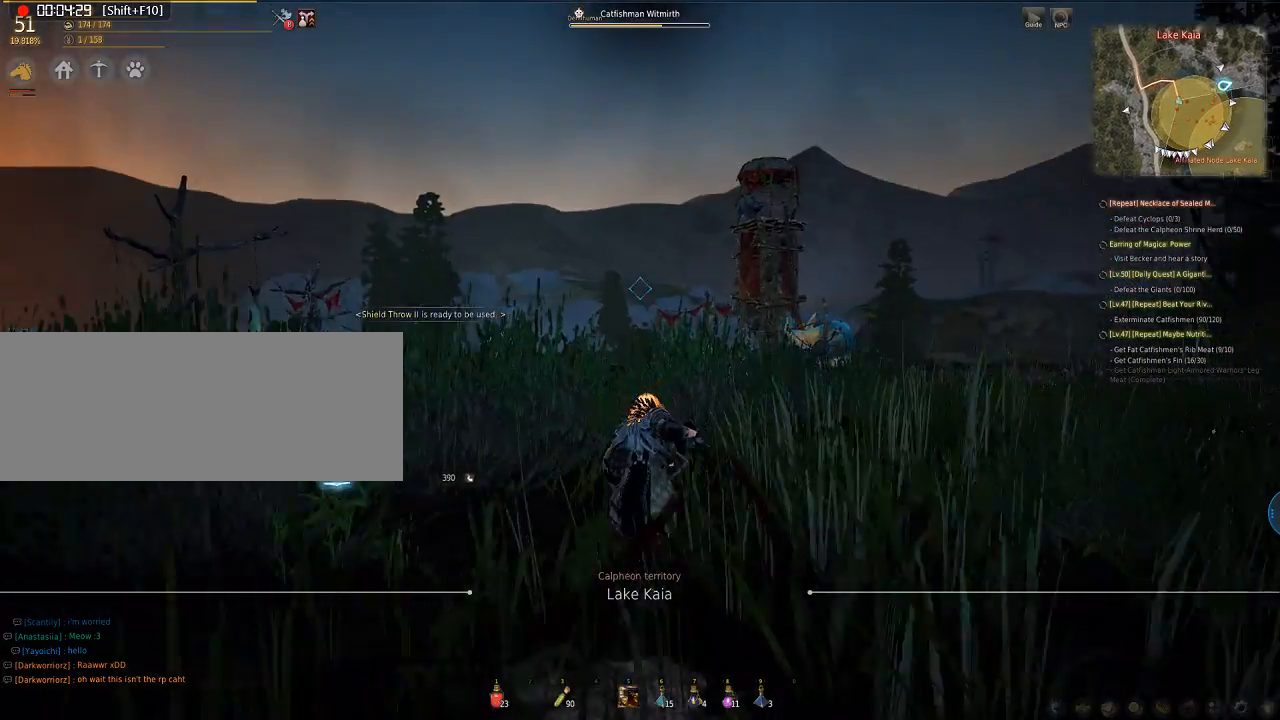
{"keys": ["w"], "mouse": [], "events": []}
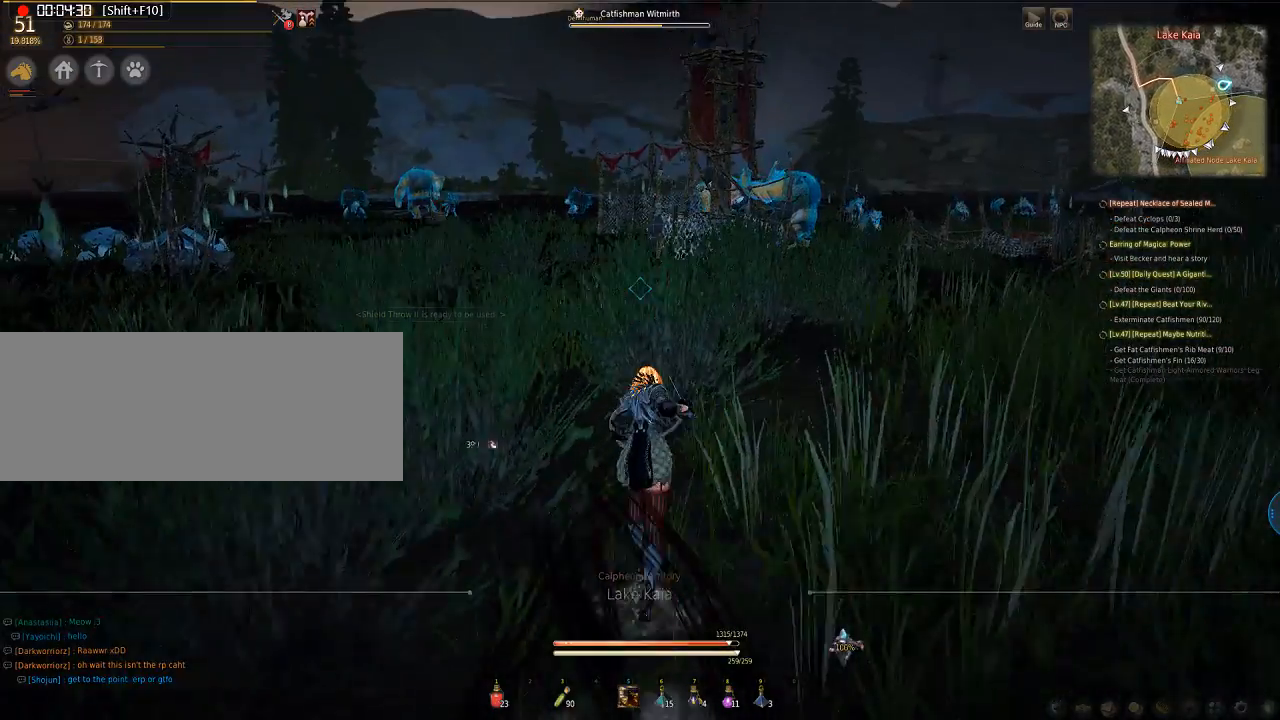
{"keys": ["w"], "mouse": [], "events": []}
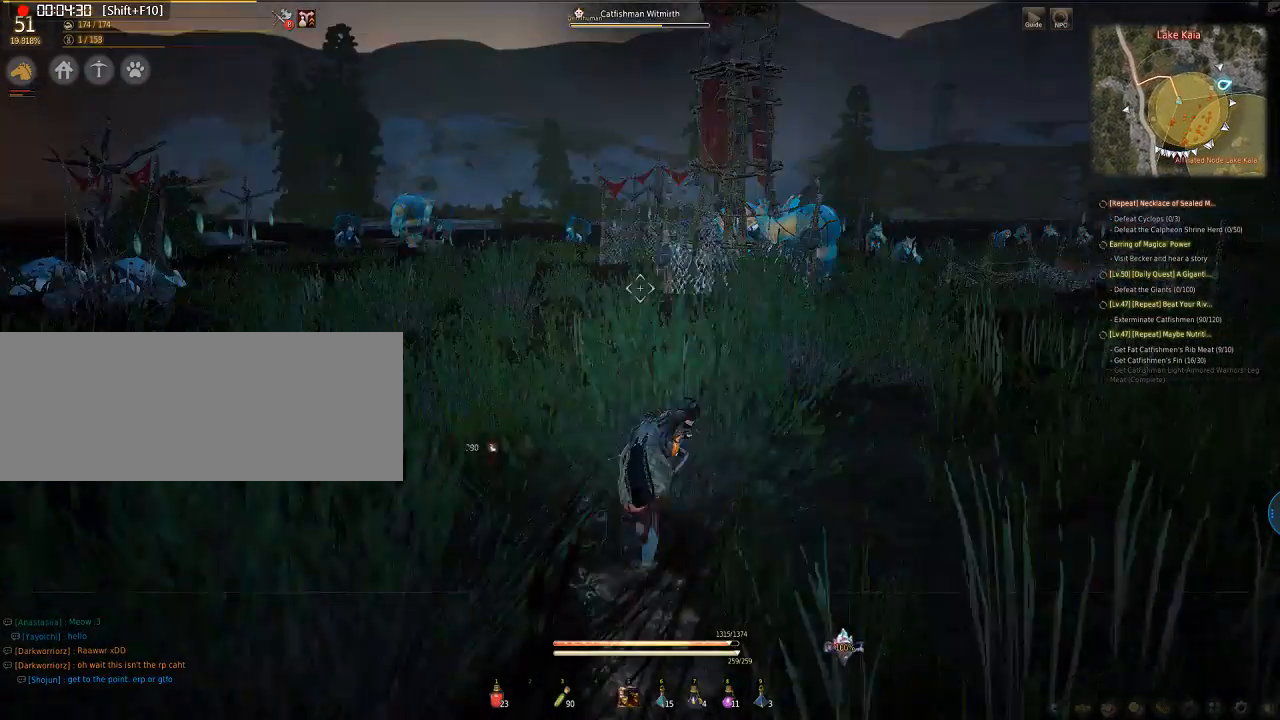
{"keys": ["w"], "mouse": [], "events": []}
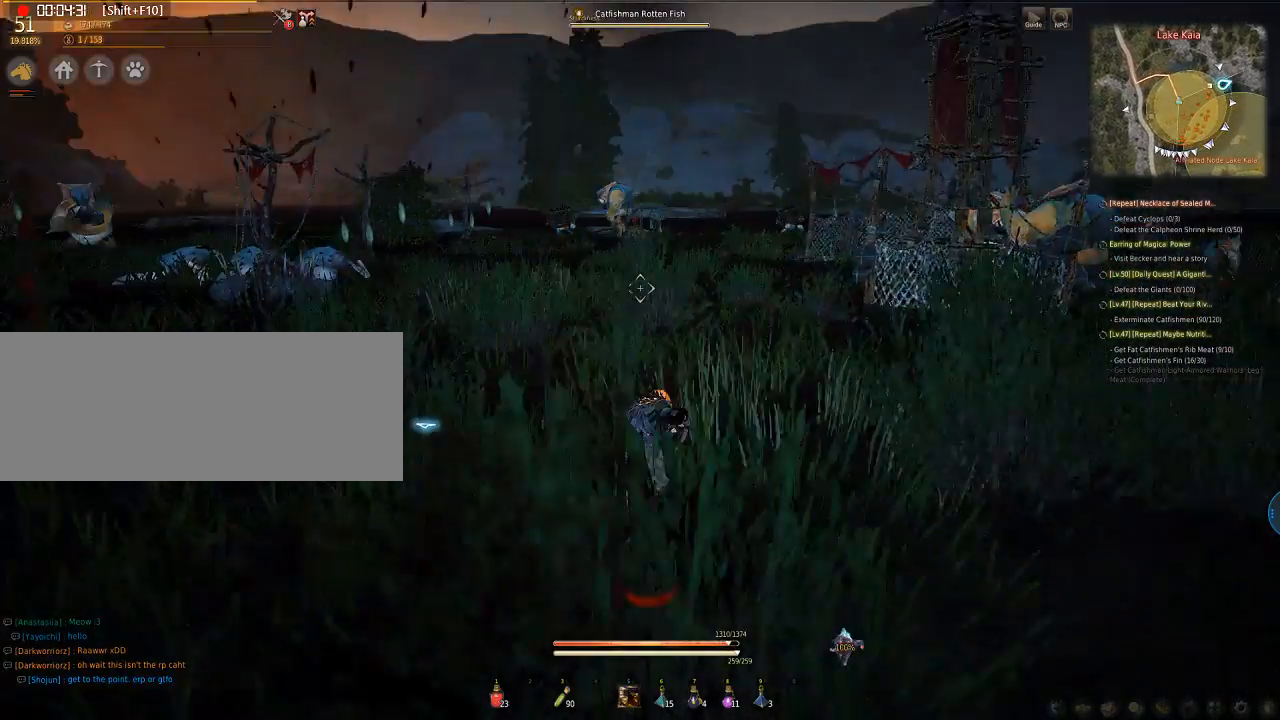
{"keys": ["w"], "mouse": [], "events": []}
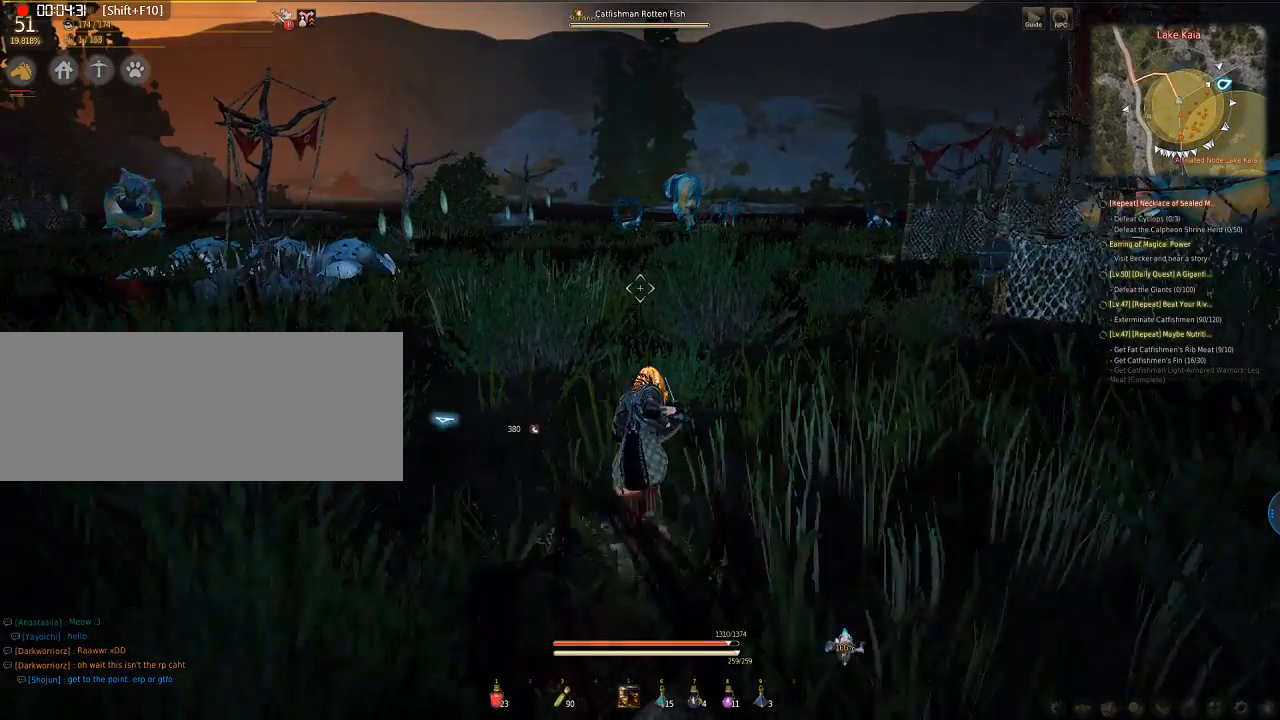
{"keys": ["w"], "mouse": [], "events": []}
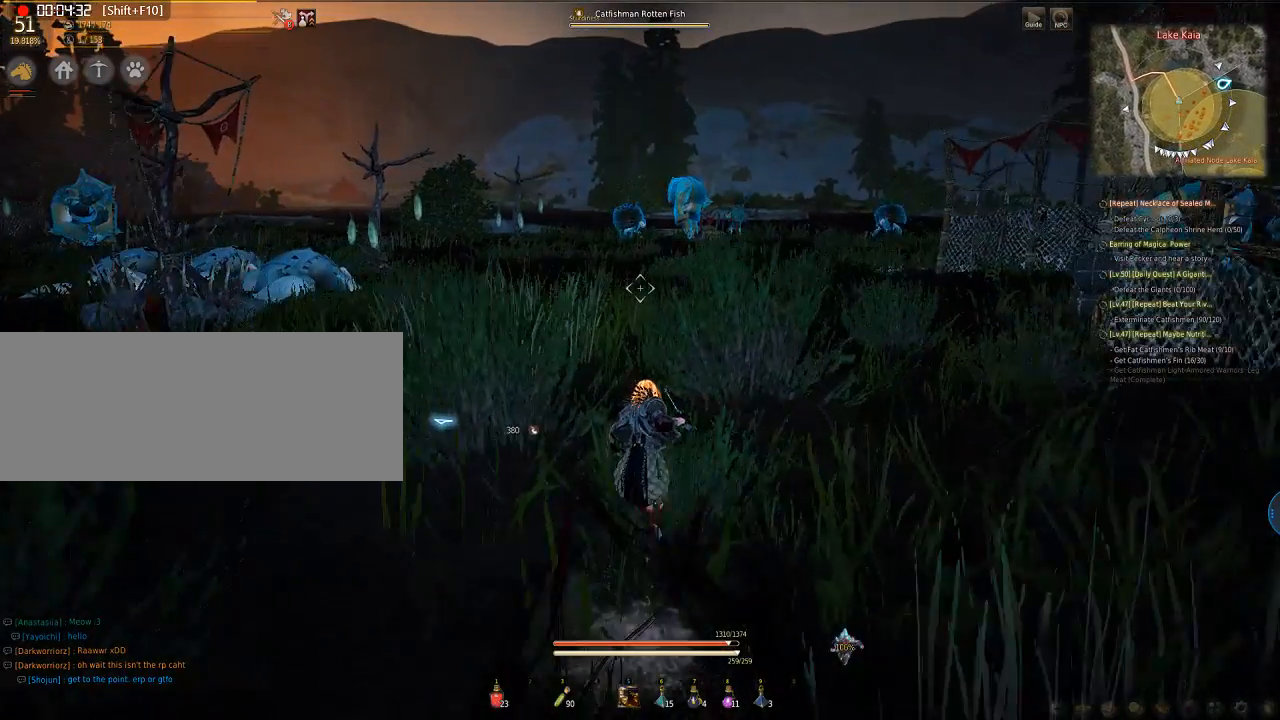
{"keys": ["w"], "mouse": [], "events": []}
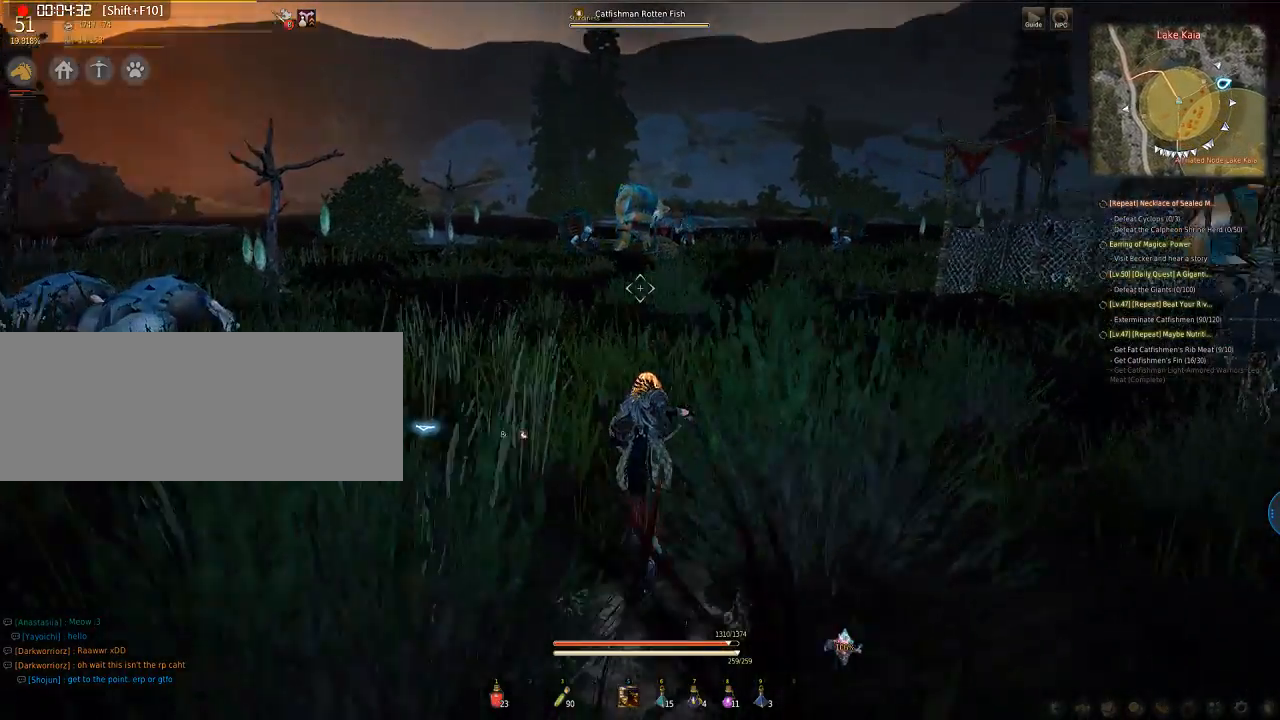
{"keys": ["w"], "mouse": [], "events": []}
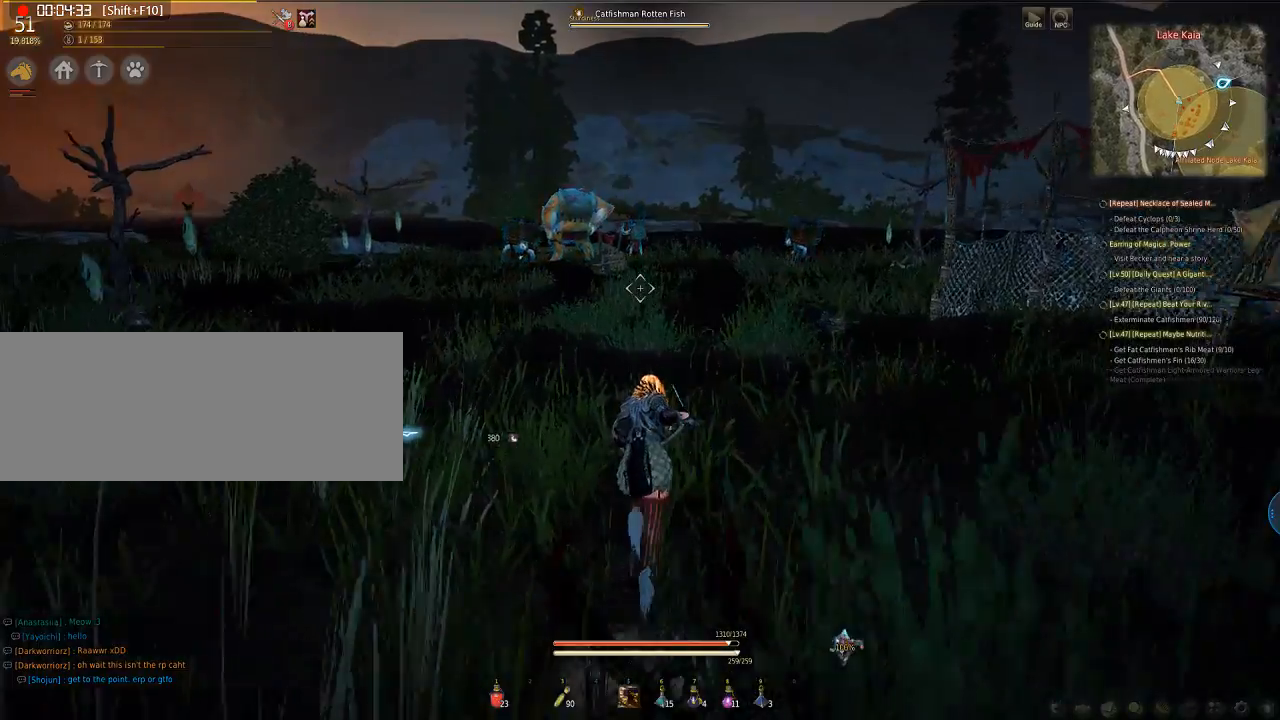
{"keys": ["w"], "mouse": [], "events": []}
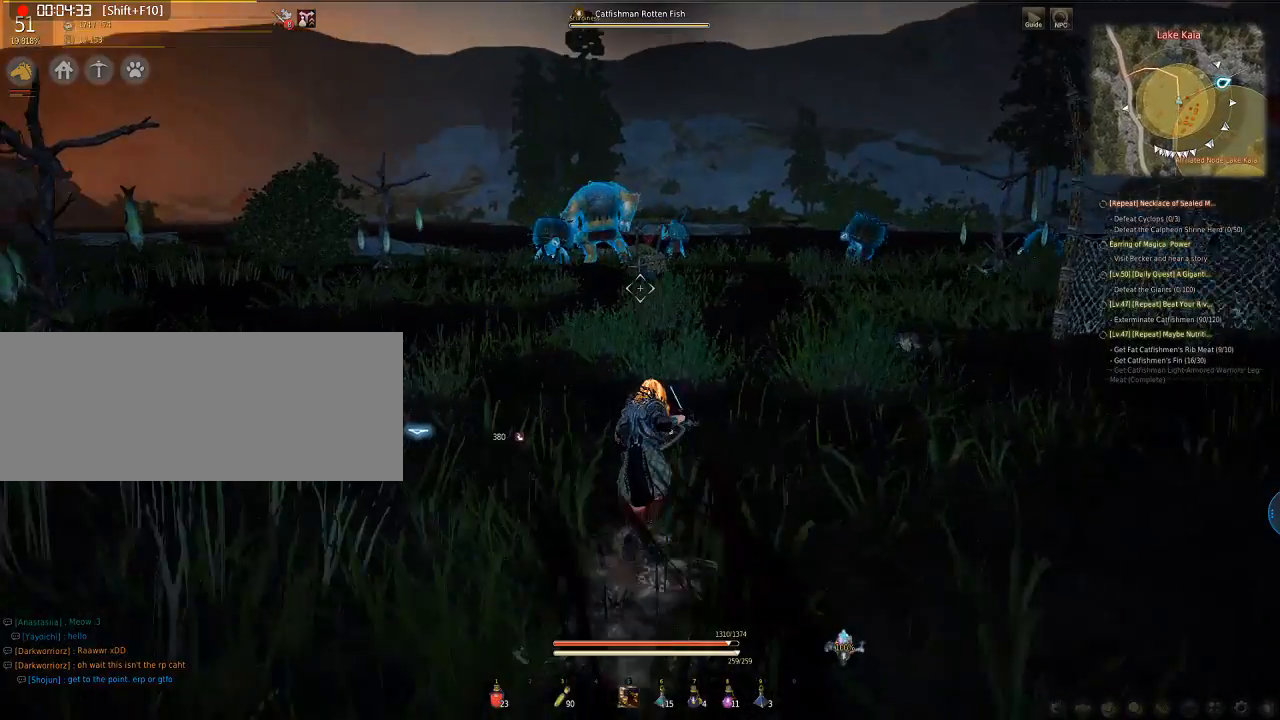
{"keys": ["f", "w"], "mouse": [], "events": [[402, "f", "down"]]}
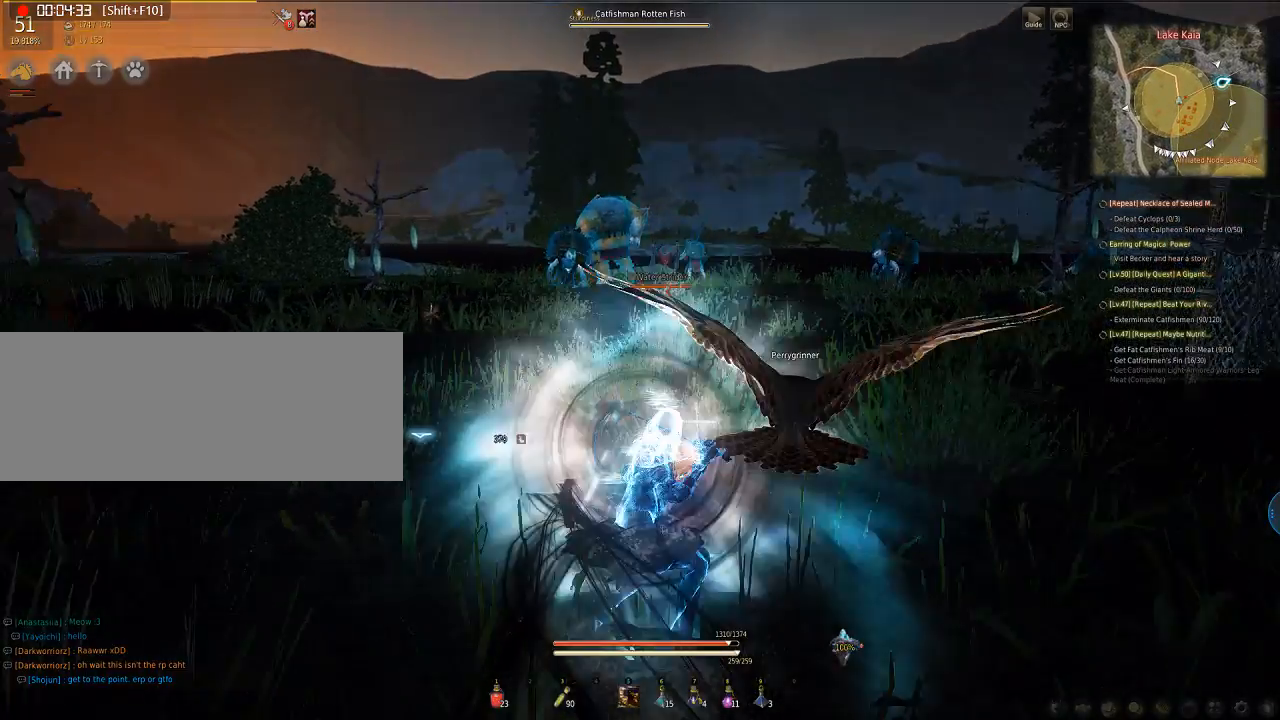
{"keys": [], "mouse": [], "events": [[100, "f", "up"], [100, "w", "up"]]}
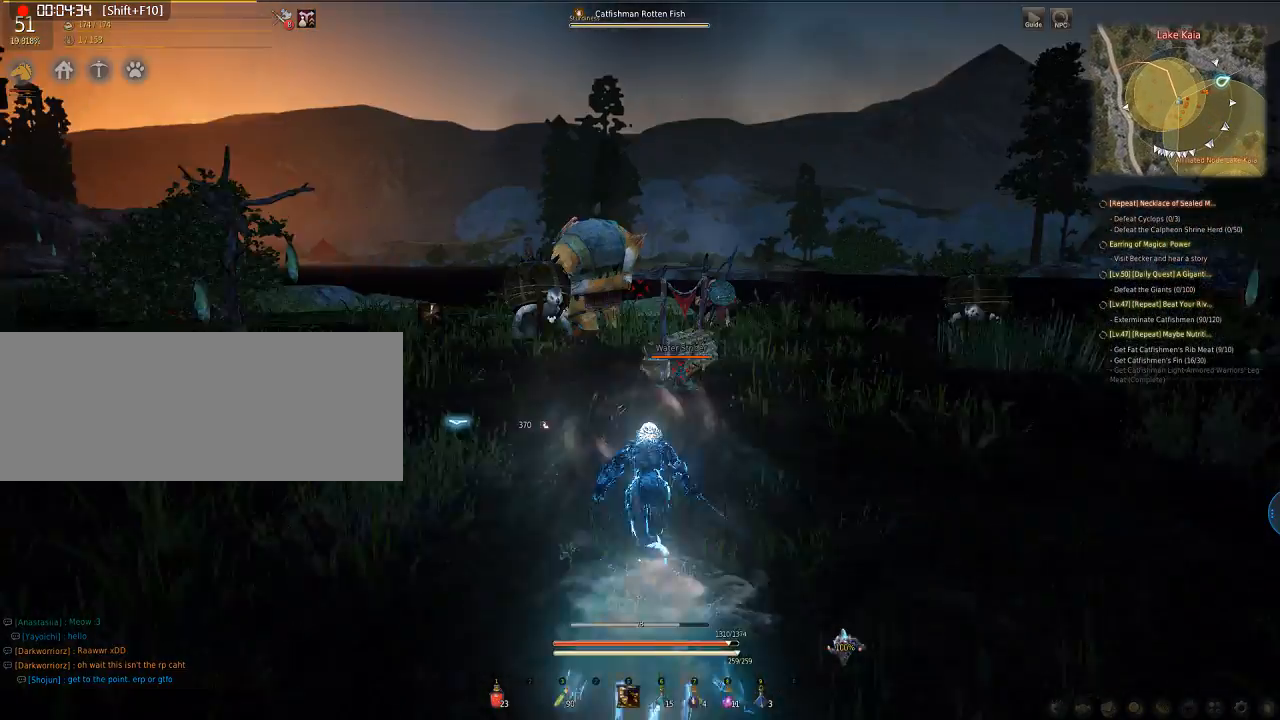
{"keys": ["w"], "mouse": [], "events": [[268, "w", "down"]]}
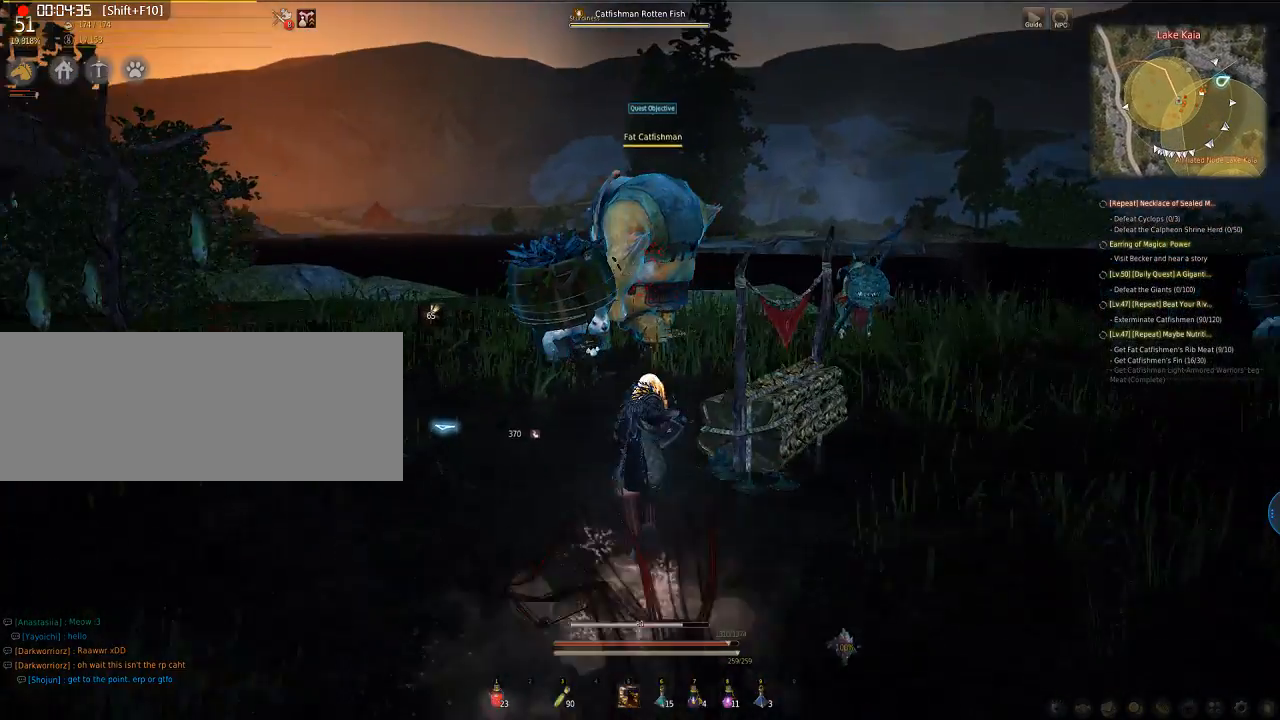
{"keys": ["w"], "mouse": ["left"], "events": [[100, "mouse_left", "down"]]}
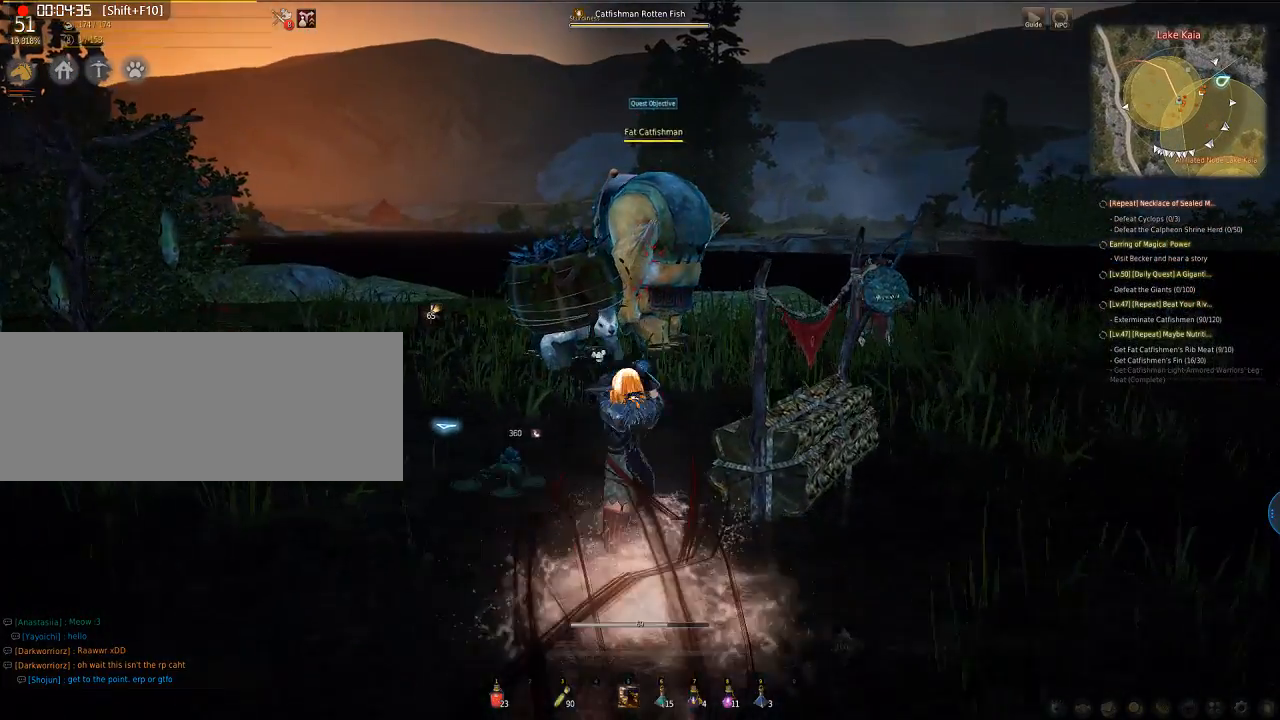
{"keys": ["w"], "mouse": [], "events": [[502, "mouse_left", "up"]]}